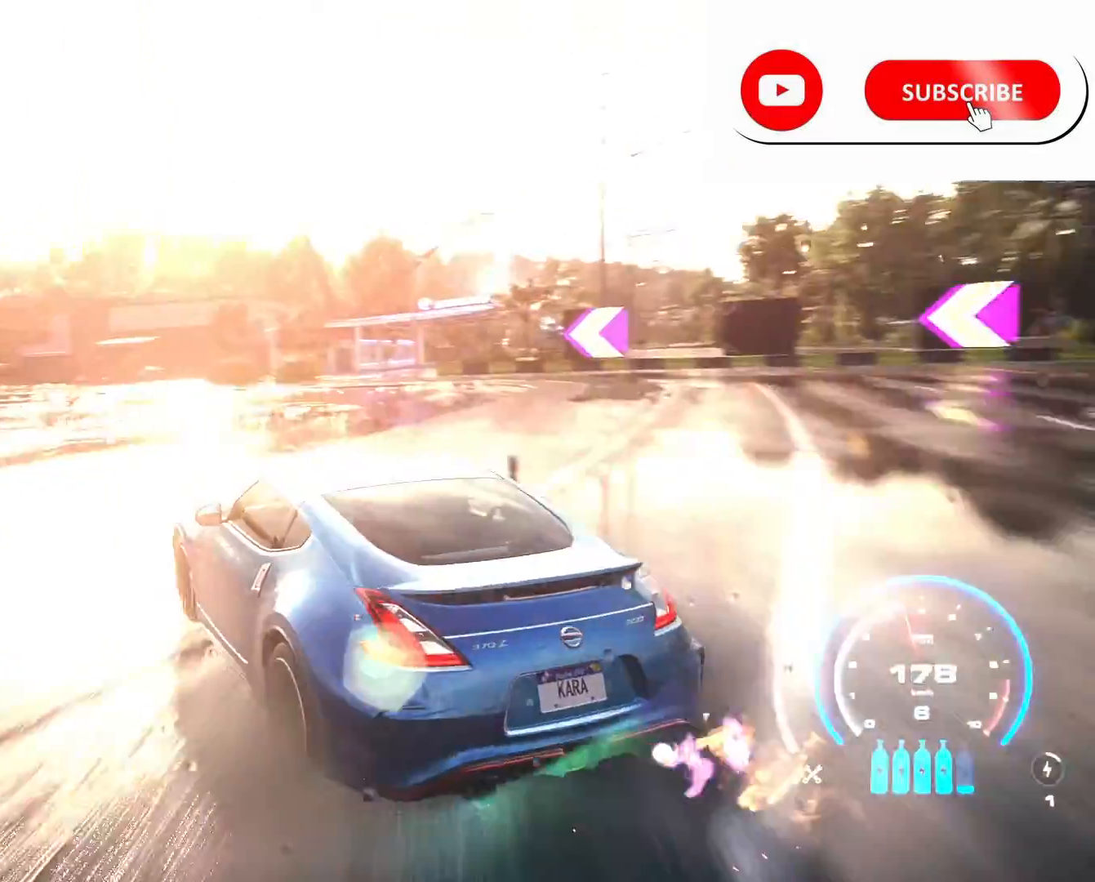
Gameplay with a controller (Xbox layout); each line is a JSON object with the inputs held at the frame after it. "events" lists button and stick changes between this image and that frame as [ms after this image, input, new state], when the widget could be followed in between.
{"buttons": ["L1", "R2"], "left_stick": "left", "right_stick": "center", "events": [[41, "A", "up"], [83, "left_stick", "left"], [458, "L1", "down"]]}
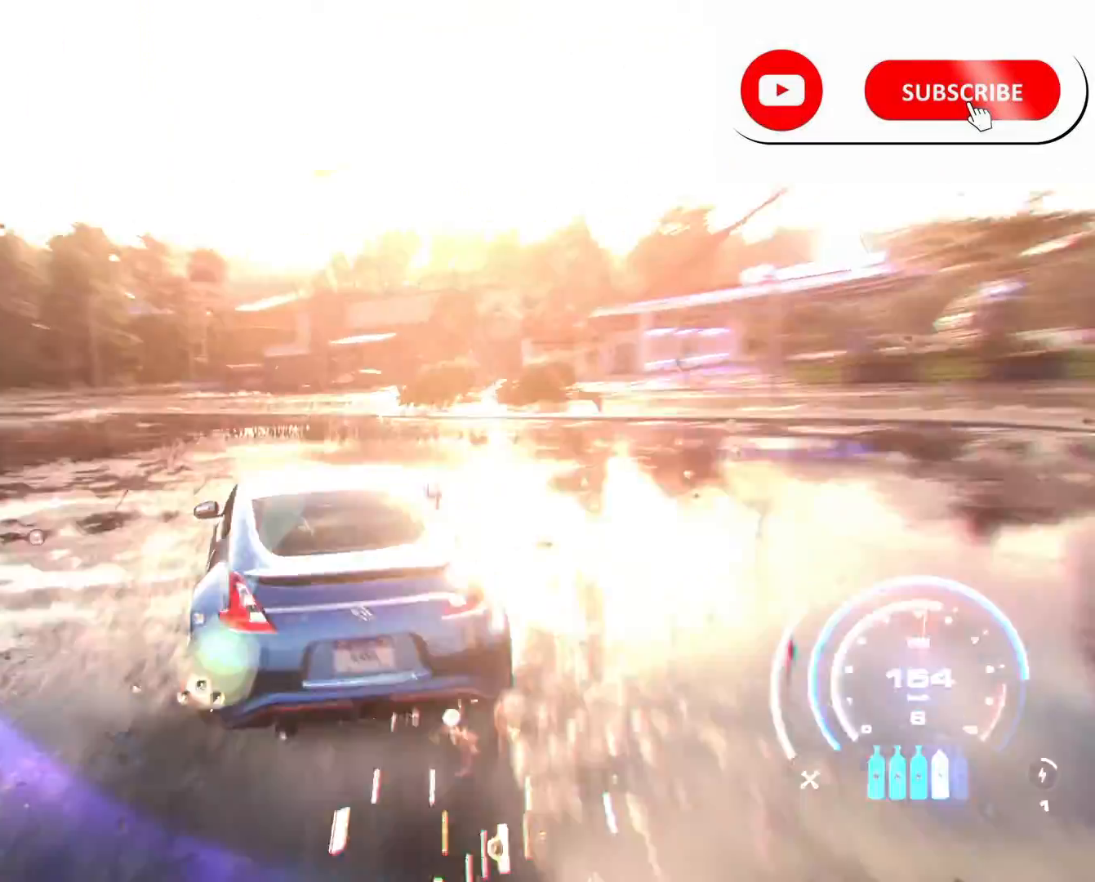
{"buttons": ["R2"], "left_stick": "up-left", "right_stick": "center", "events": [[83, "L1", "up"], [209, "L1", "down"], [250, "left_stick", "up-left"], [292, "L1", "up"]]}
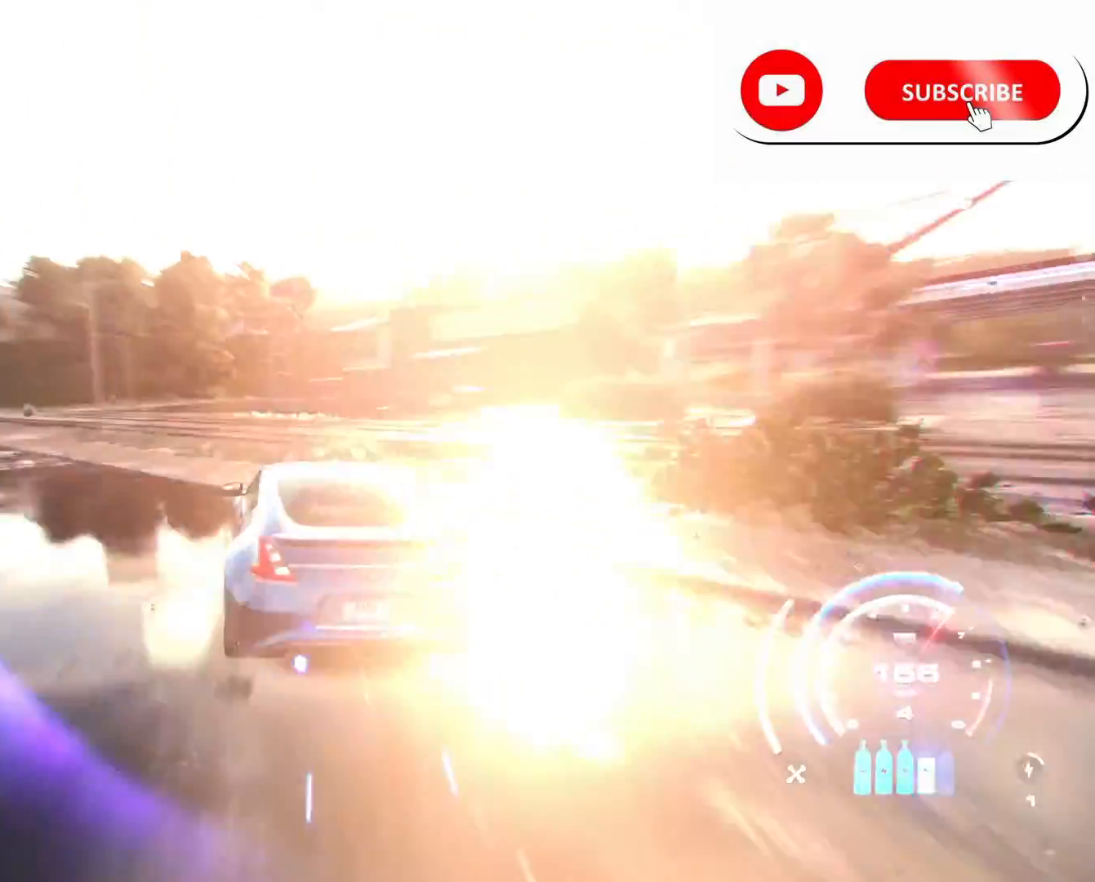
{"buttons": ["R2"], "left_stick": "left", "right_stick": "center", "events": [[41, "left_stick", "left"]]}
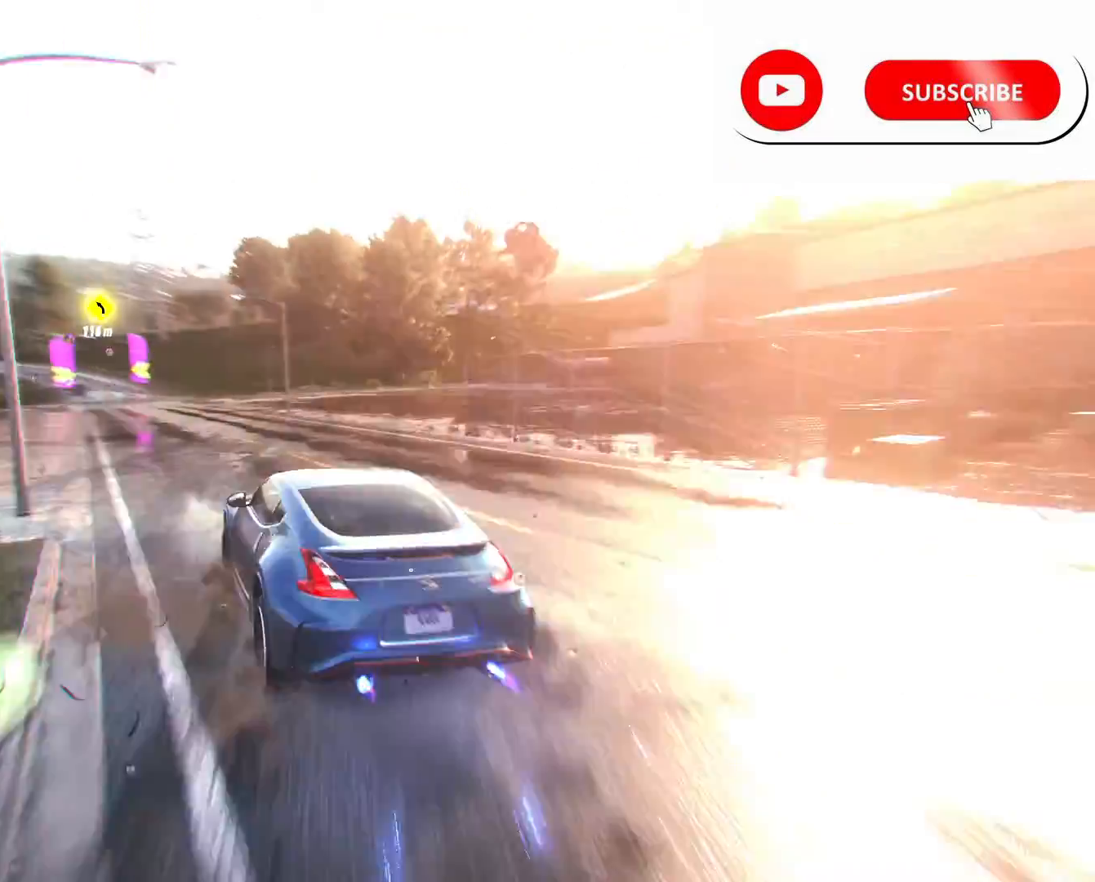
{"buttons": ["R2"], "left_stick": "right", "right_stick": "center", "events": [[42, "left_stick", "center"], [125, "left_stick", "right"]]}
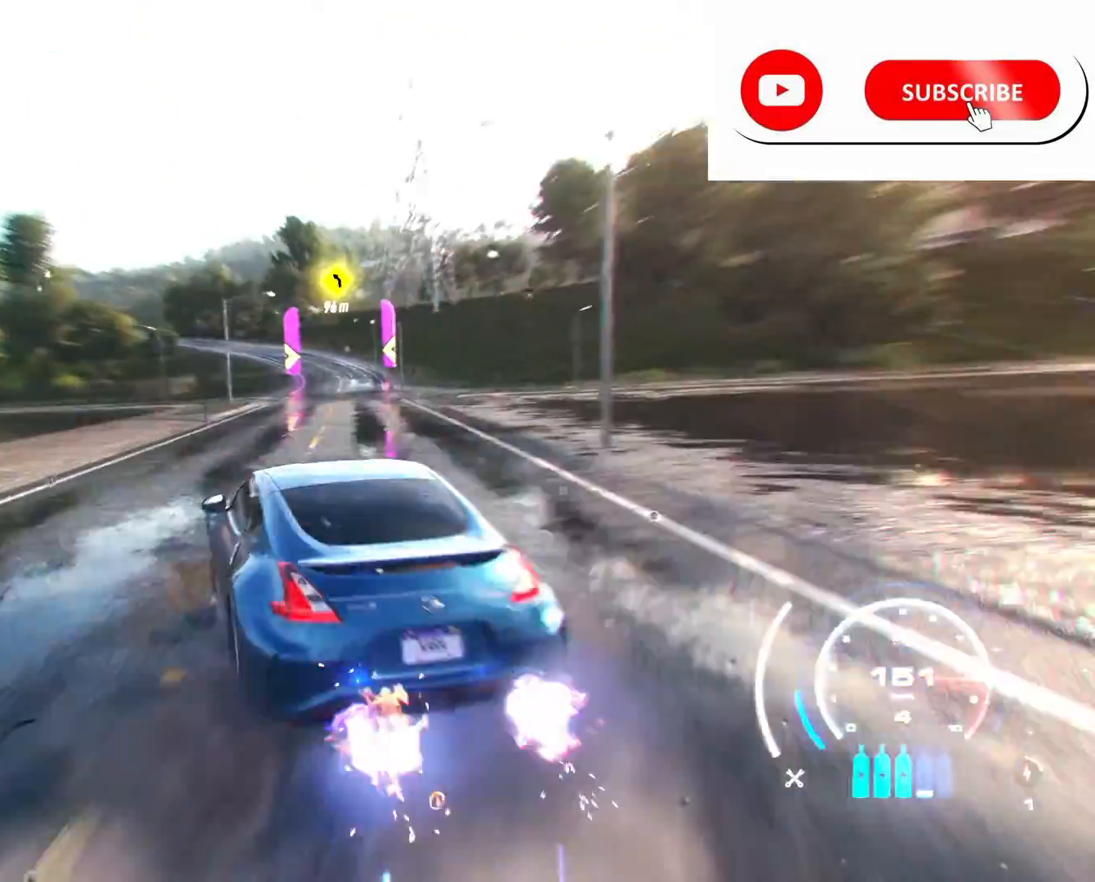
{"buttons": ["R2"], "left_stick": "center", "right_stick": "center", "events": [[500, "left_stick", "center"]]}
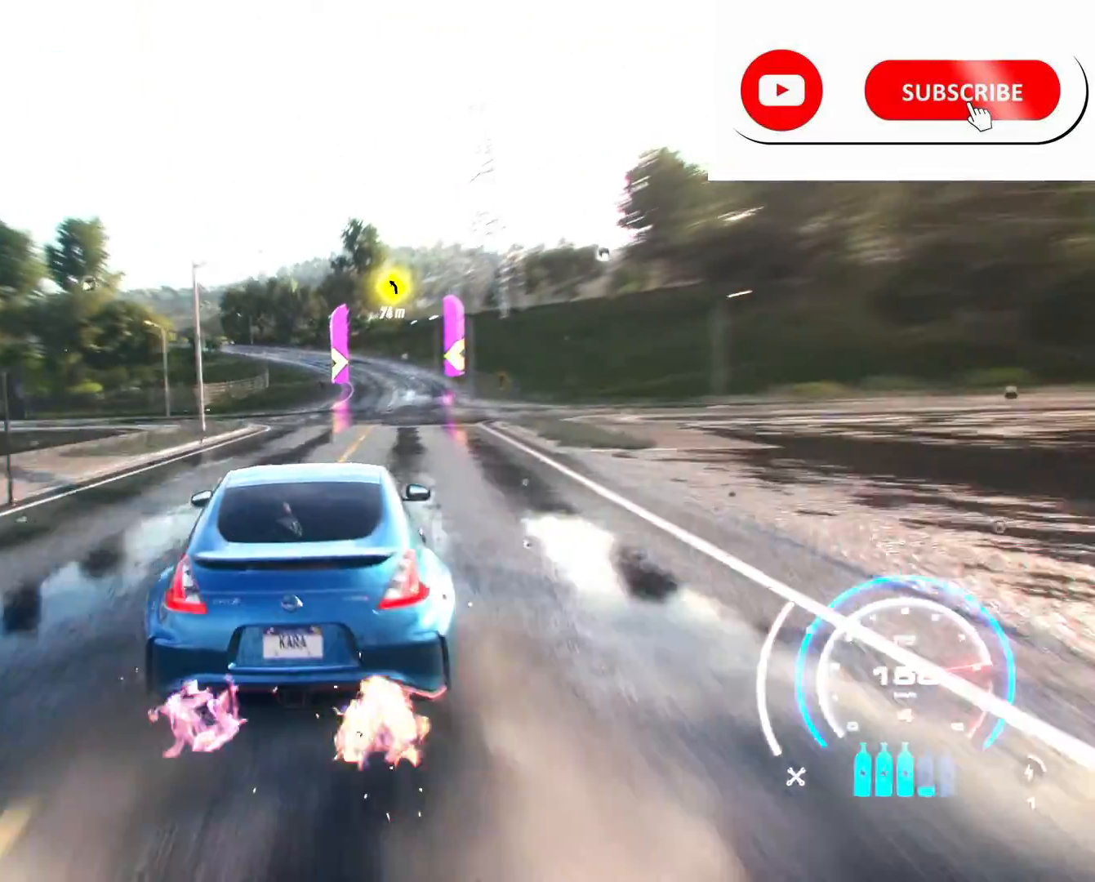
{"buttons": ["R2"], "left_stick": "up-right", "right_stick": "center", "events": [[250, "A", "down"], [334, "A", "up"], [334, "left_stick", "up-right"]]}
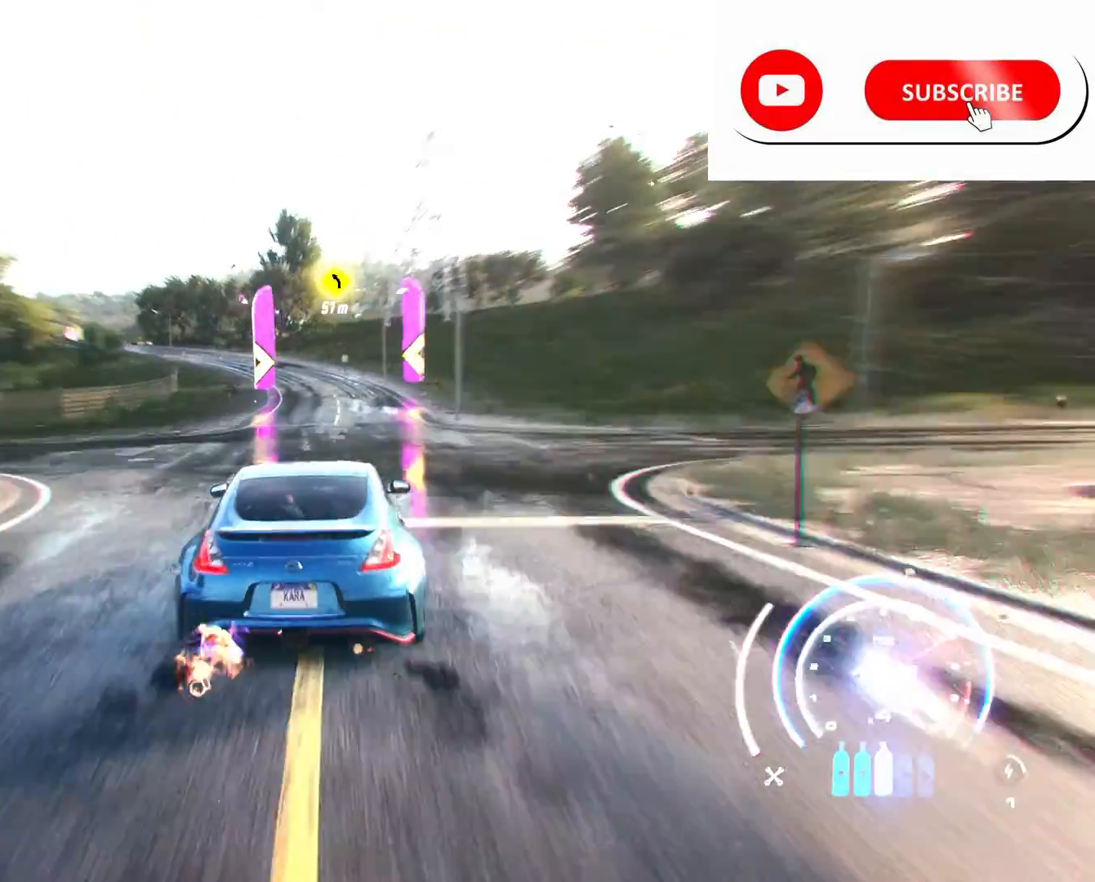
{"buttons": ["R2"], "left_stick": "left", "right_stick": "center", "events": [[41, "left_stick", "center"], [250, "left_stick", "left"]]}
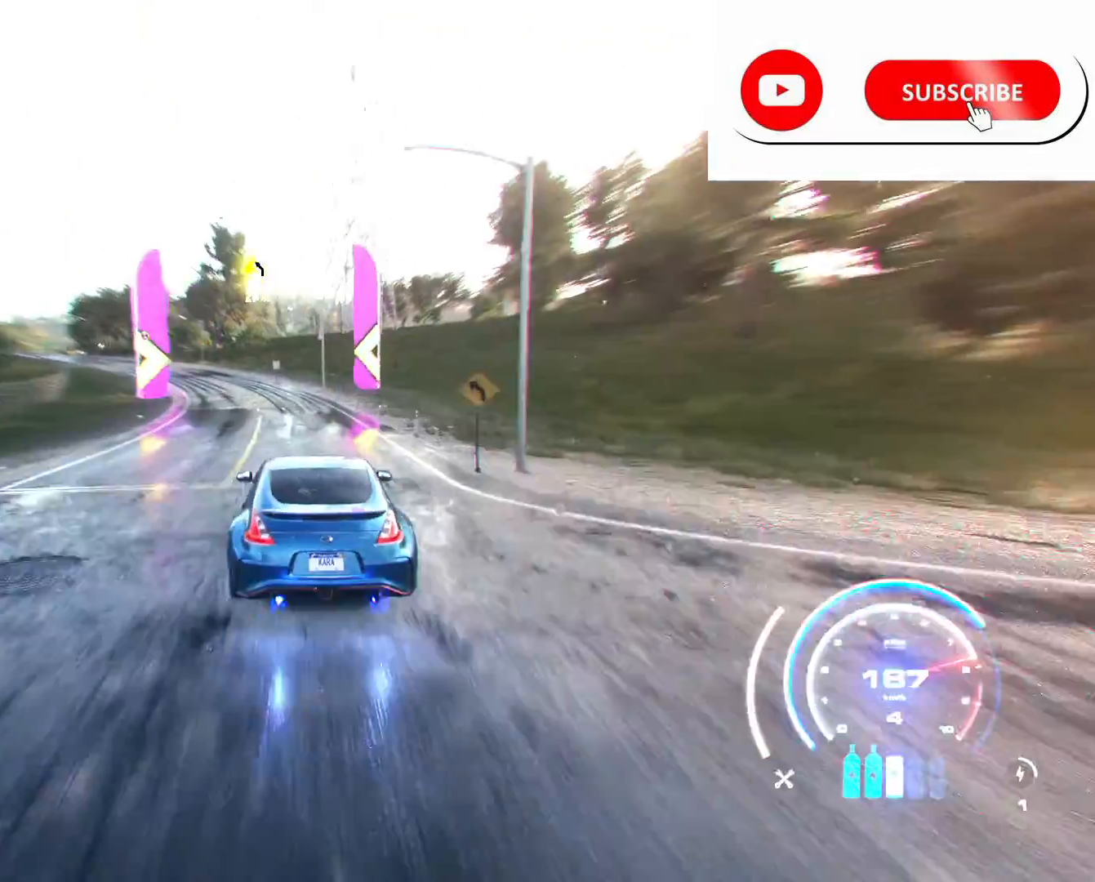
{"buttons": ["R2"], "left_stick": "left", "right_stick": "center", "events": []}
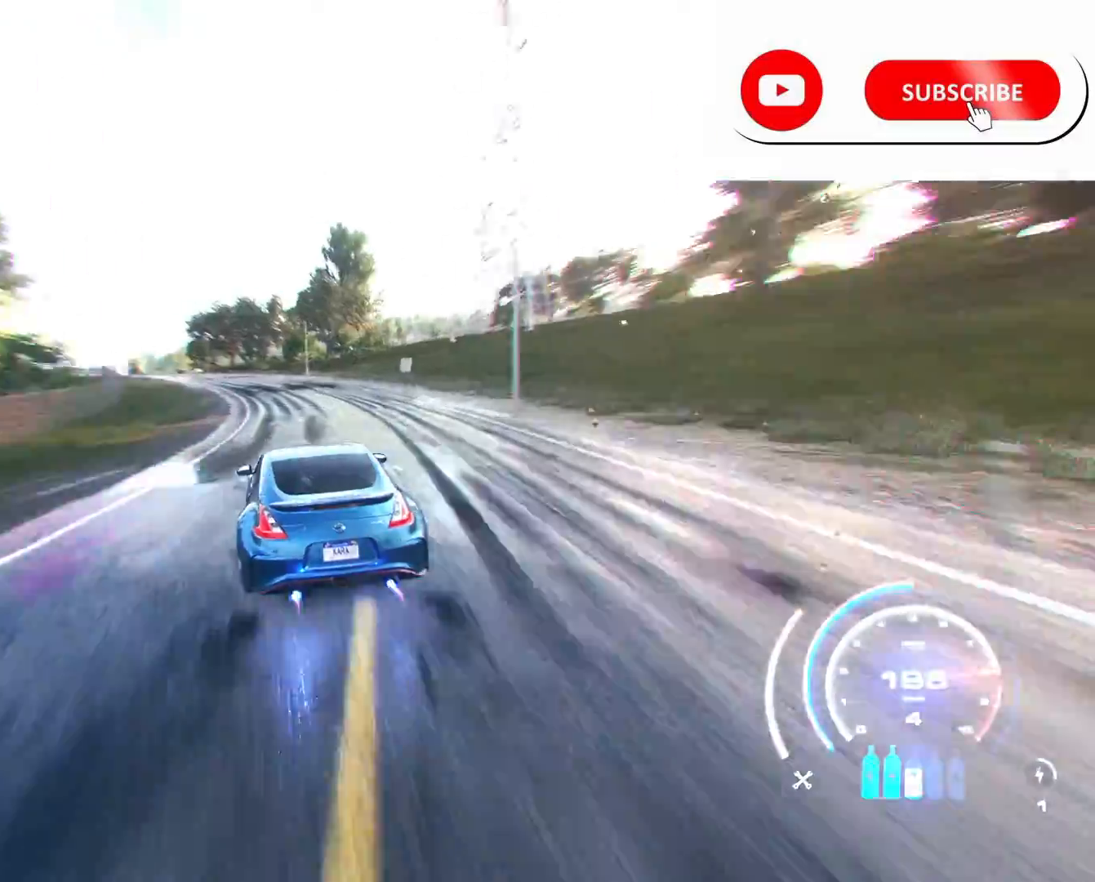
{"buttons": ["R2"], "left_stick": "left", "right_stick": "center", "events": [[125, "R1", "down"], [208, "R1", "up"]]}
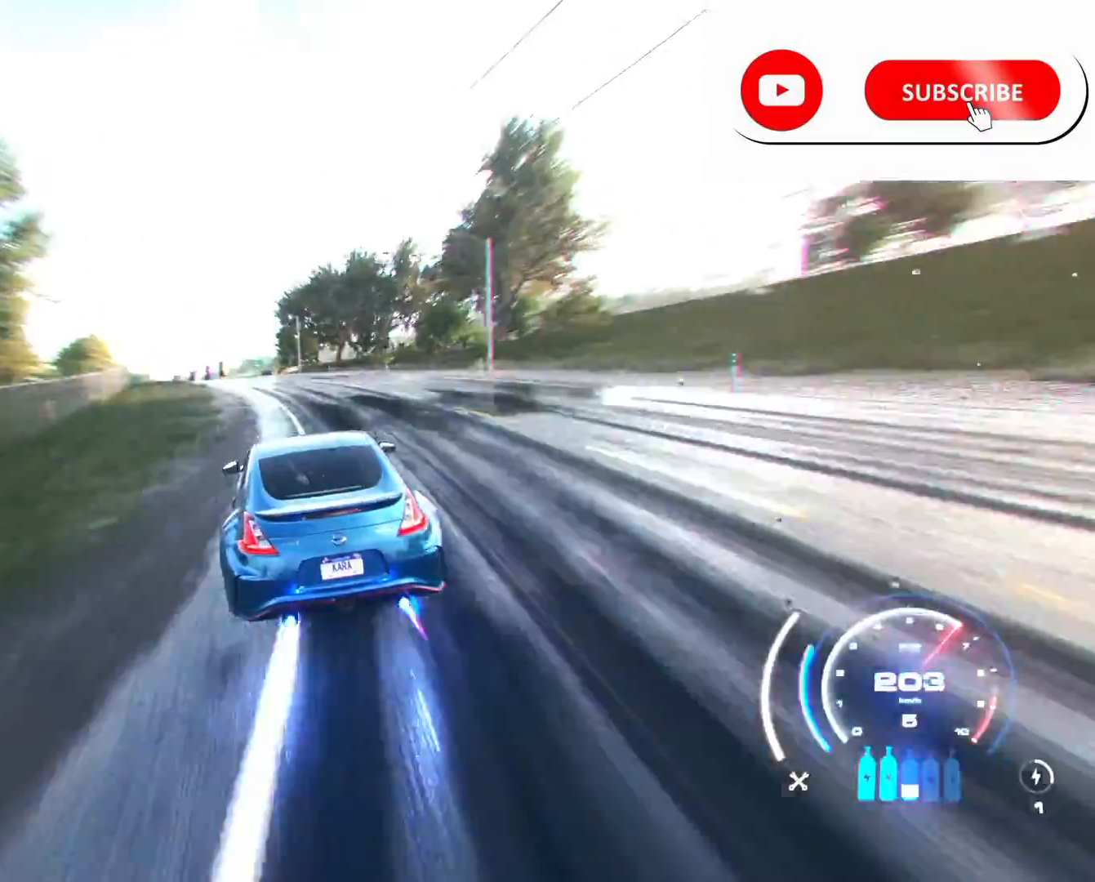
{"buttons": ["R2"], "left_stick": "left", "right_stick": "center", "events": []}
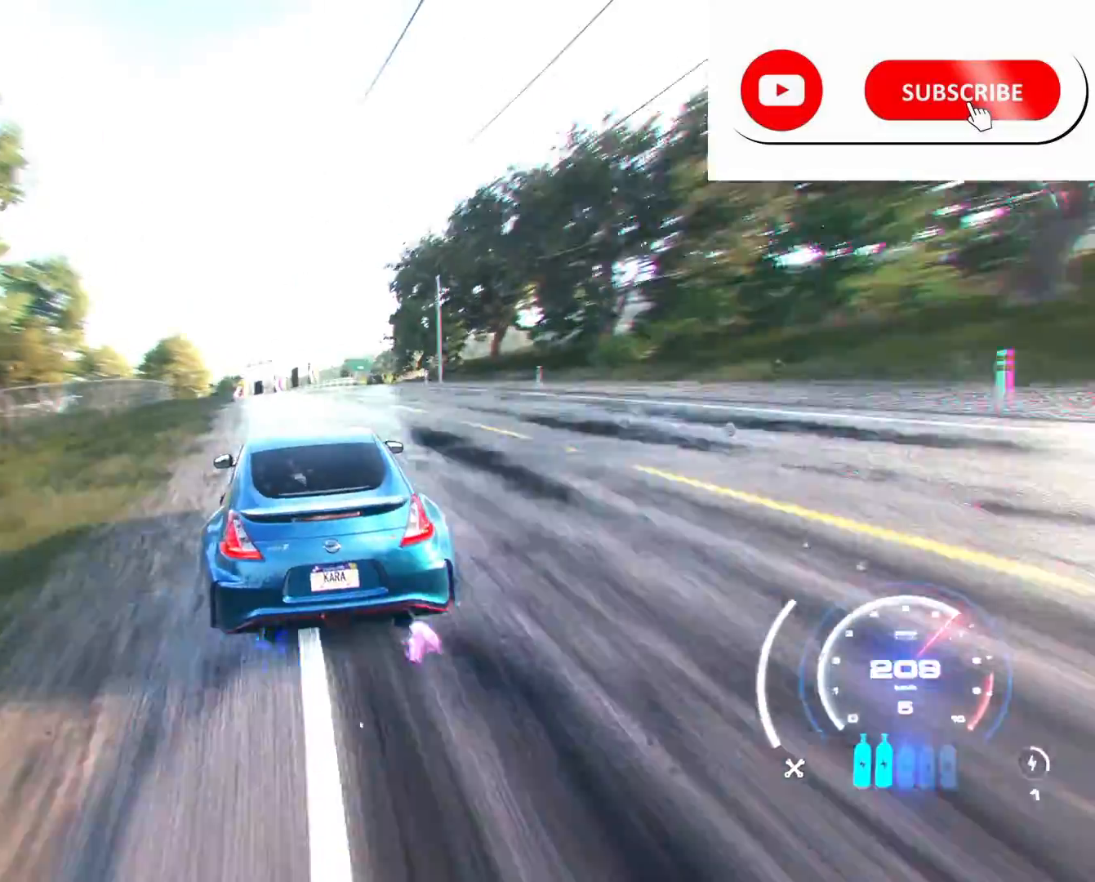
{"buttons": ["R2"], "left_stick": "center", "right_stick": "center", "events": [[166, "A", "down"], [291, "A", "up"], [417, "left_stick", "center"]]}
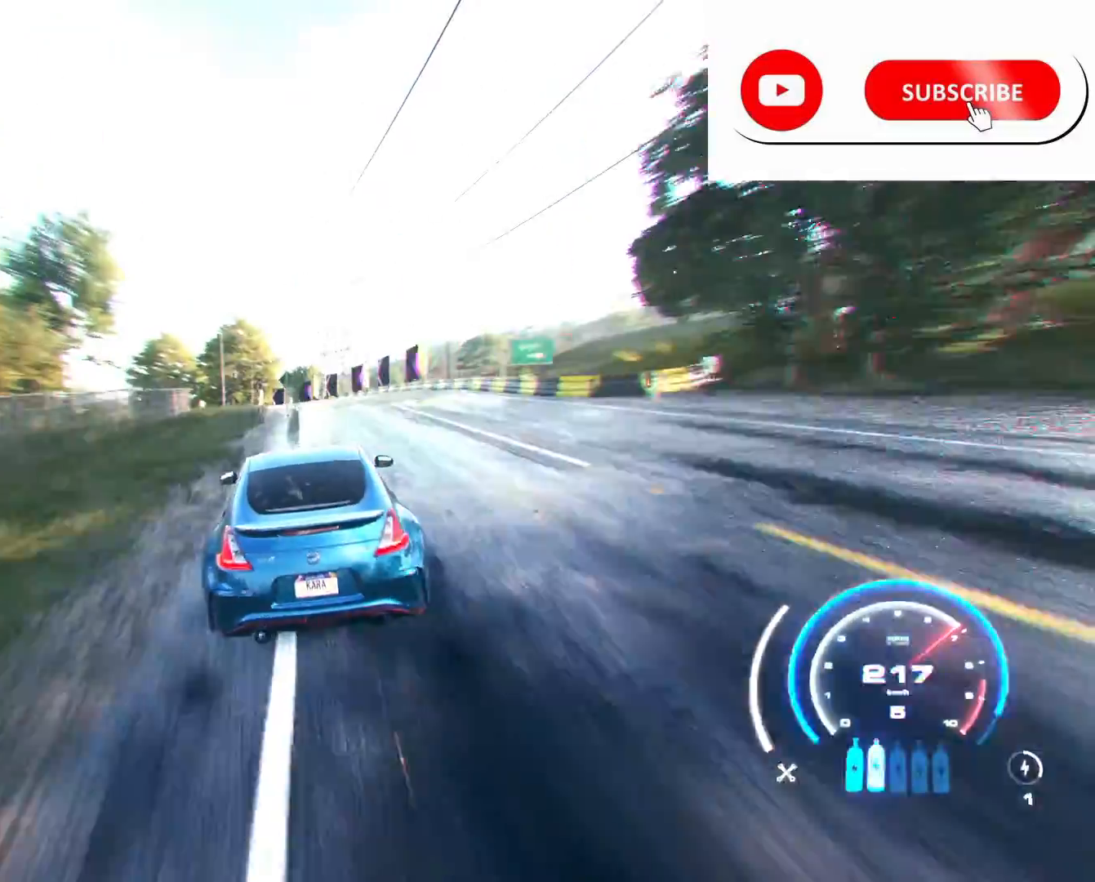
{"buttons": ["R2"], "left_stick": "left", "right_stick": "center", "events": [[83, "left_stick", "left"]]}
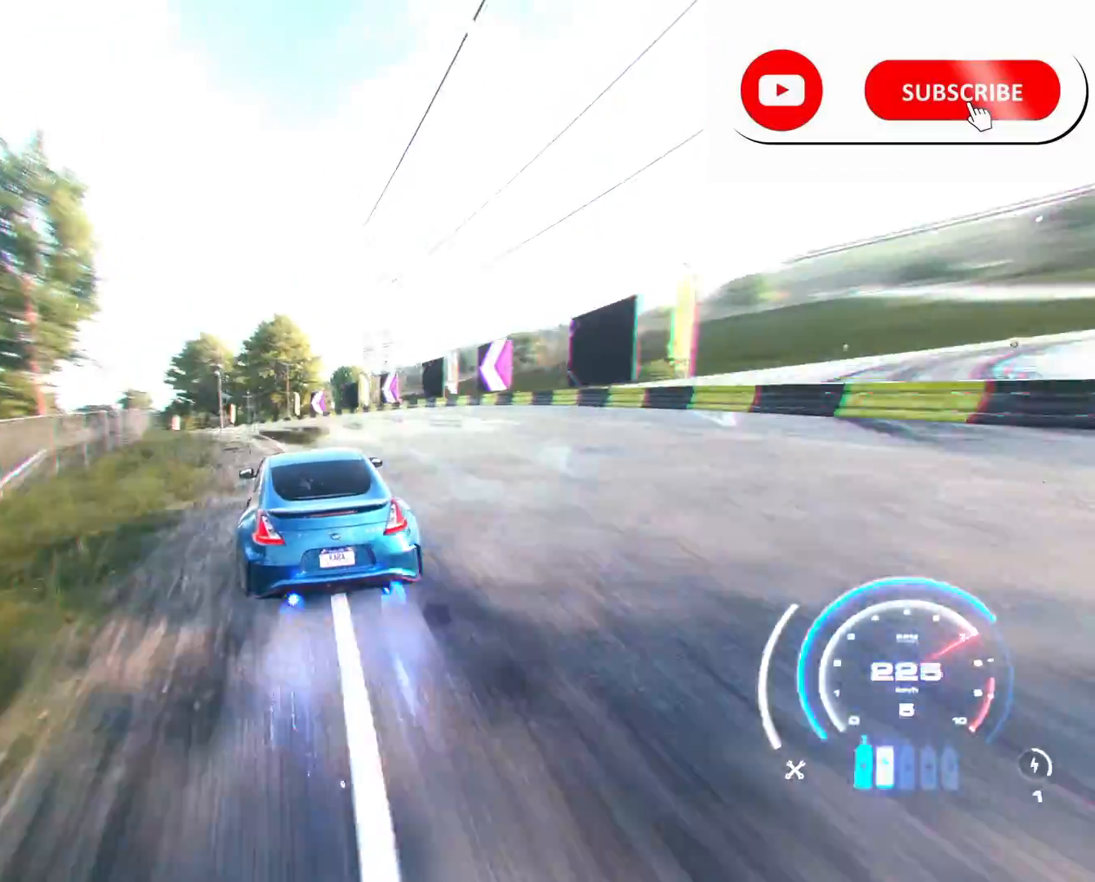
{"buttons": ["R2"], "left_stick": "left", "right_stick": "center", "events": []}
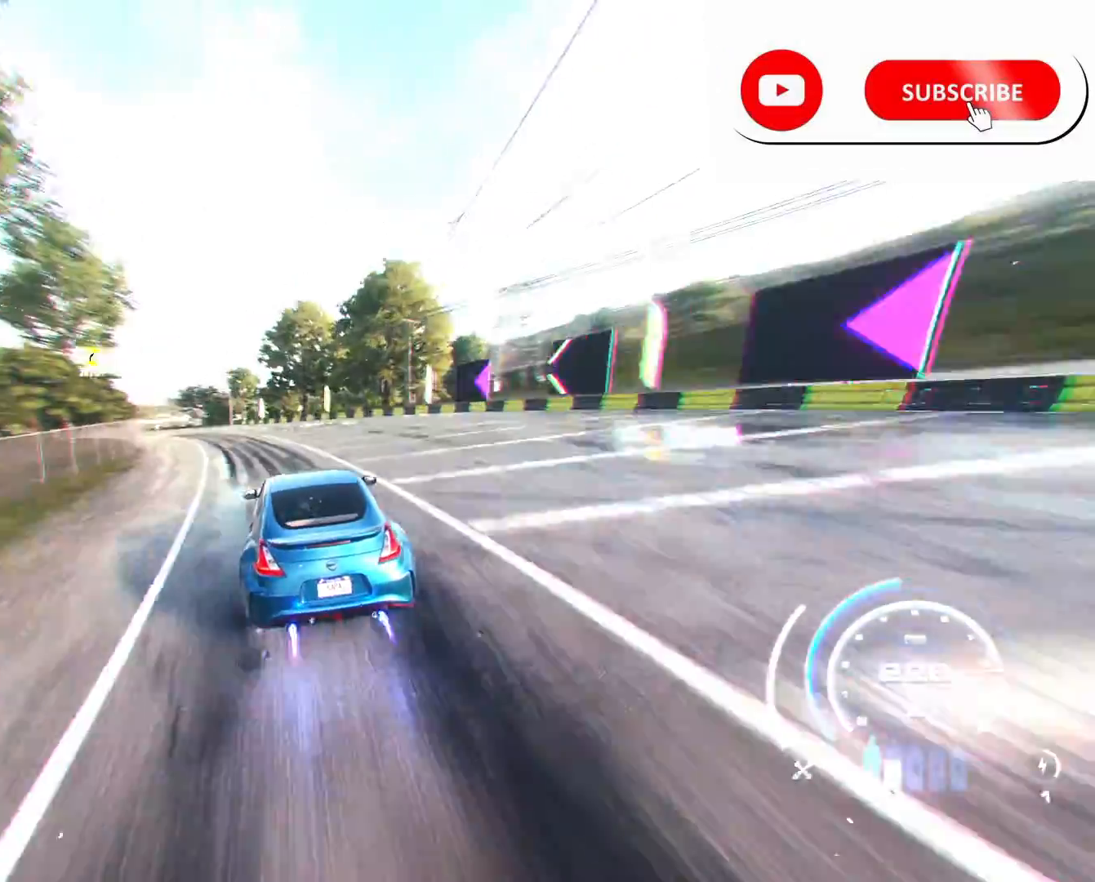
{"buttons": ["R2"], "left_stick": "left", "right_stick": "center", "events": []}
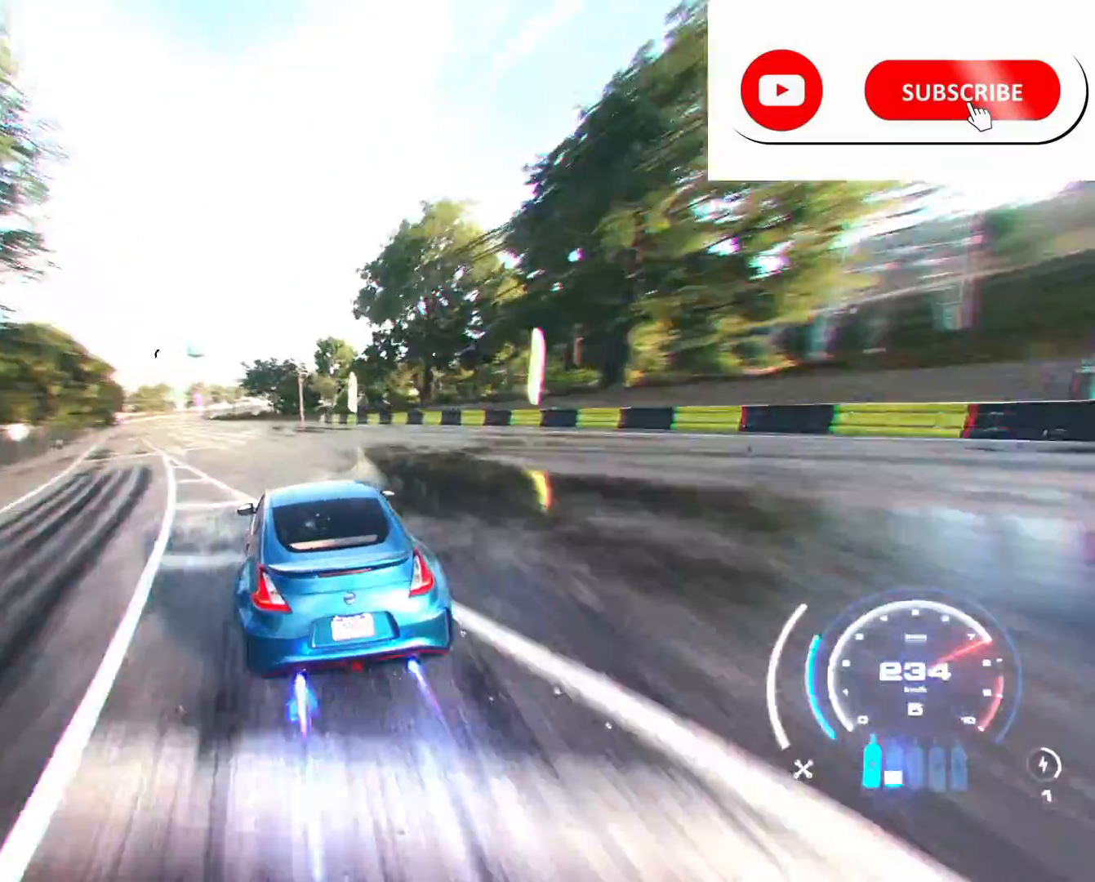
{"buttons": ["R2"], "left_stick": "left", "right_stick": "center", "events": []}
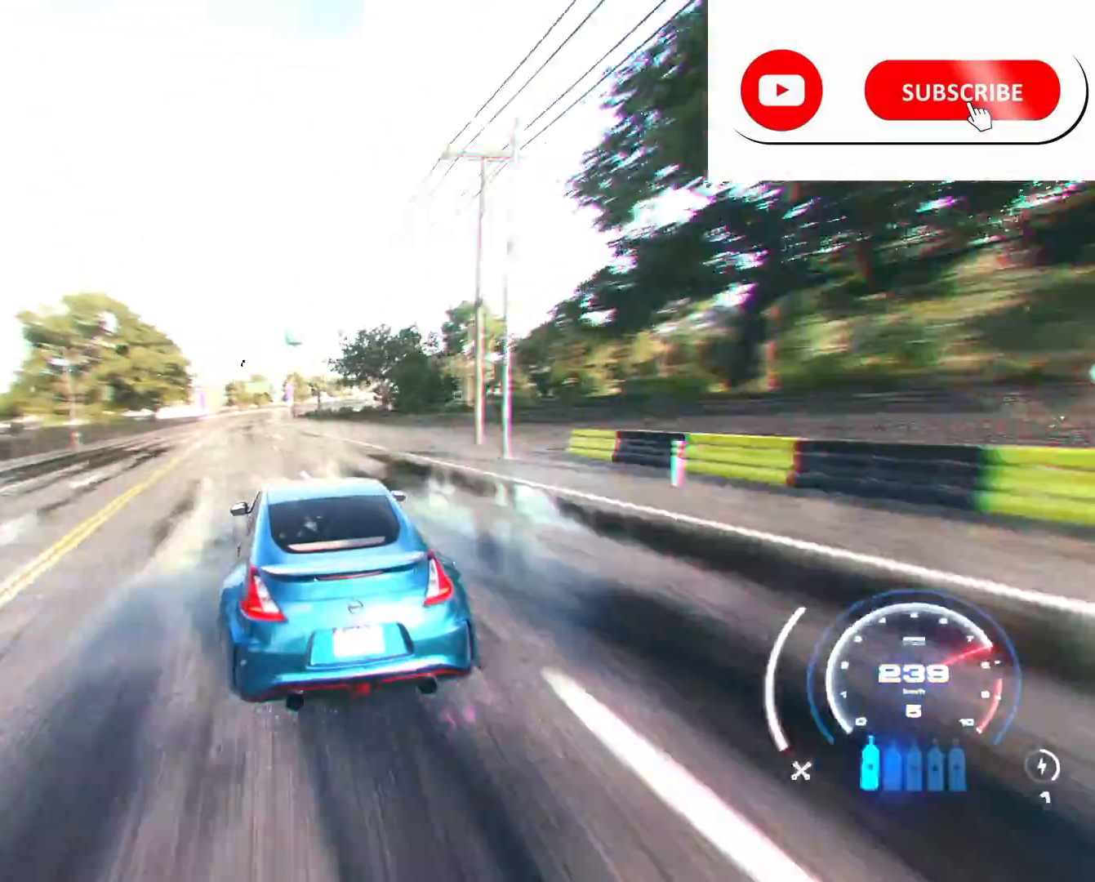
{"buttons": ["R2"], "left_stick": "center", "right_stick": "center", "events": [[250, "left_stick", "center"]]}
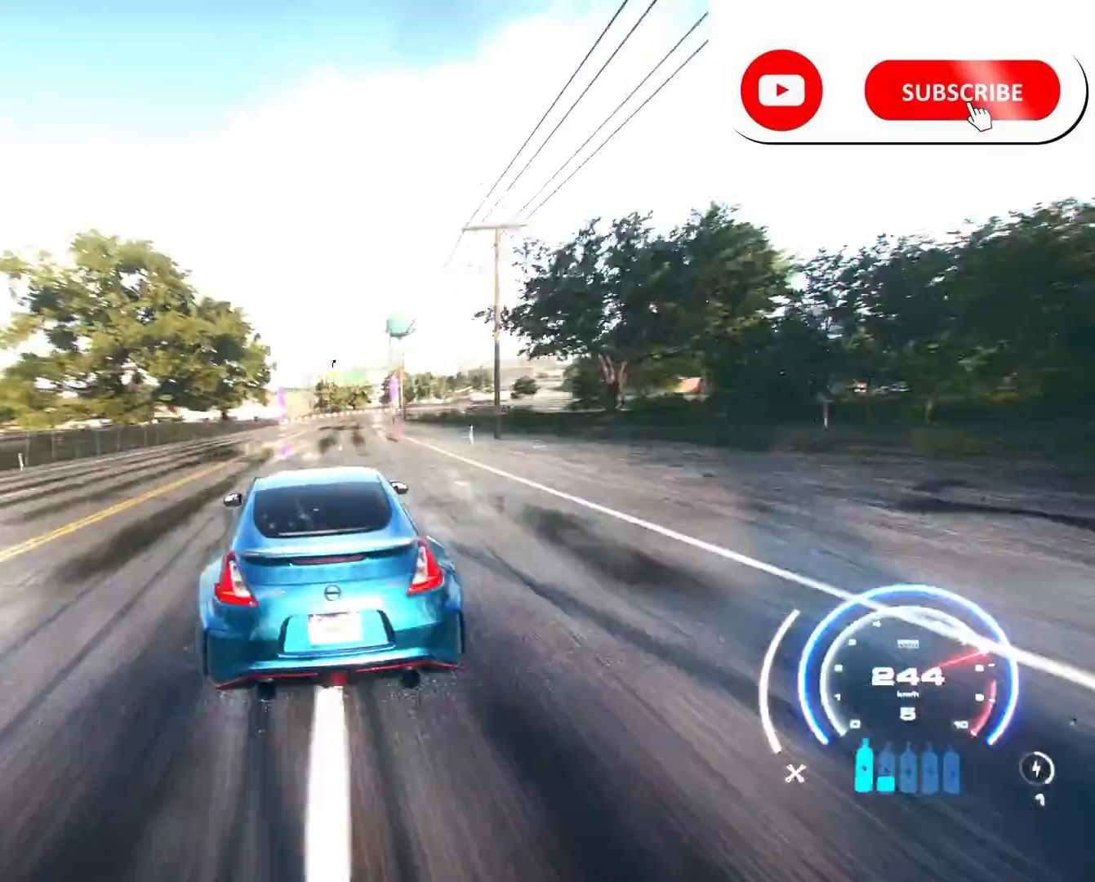
{"buttons": ["R2"], "left_stick": "right", "right_stick": "center", "events": [[125, "left_stick", "right"], [375, "left_stick", "center"], [458, "left_stick", "right"]]}
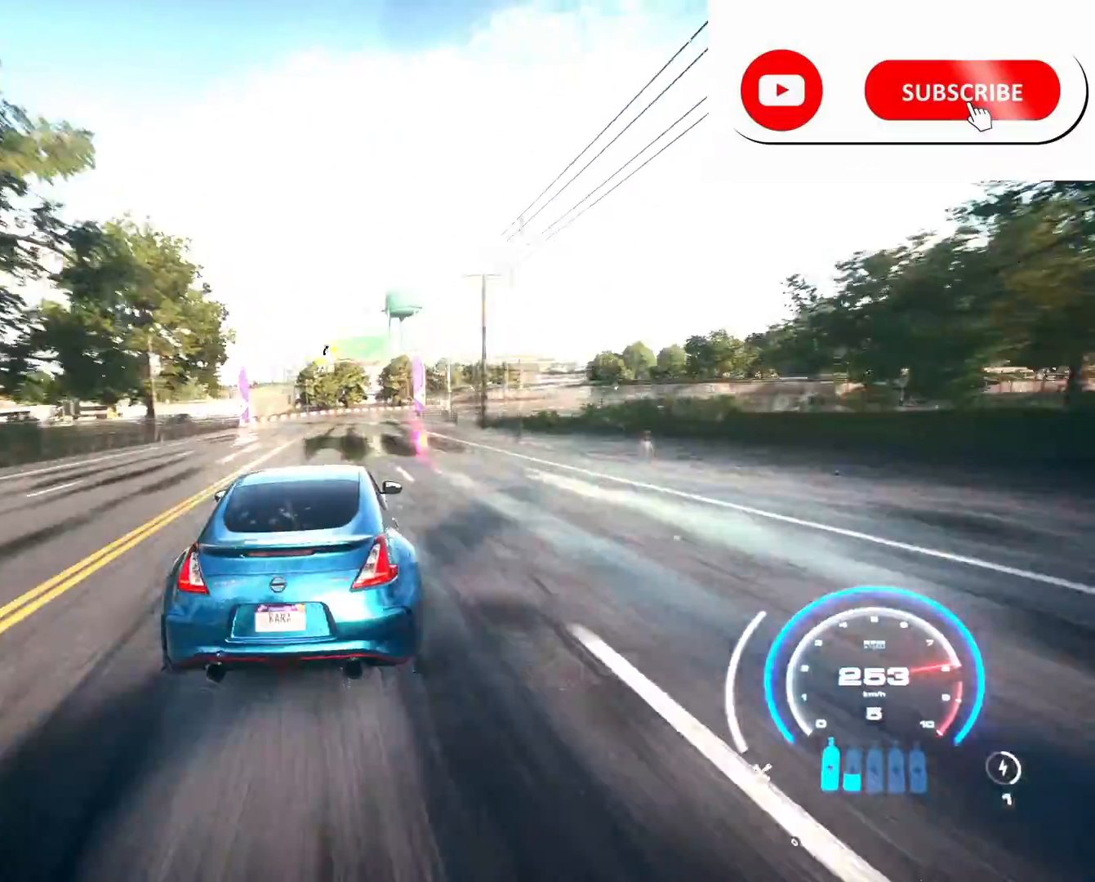
{"buttons": ["R2"], "left_stick": "right", "right_stick": "center", "events": []}
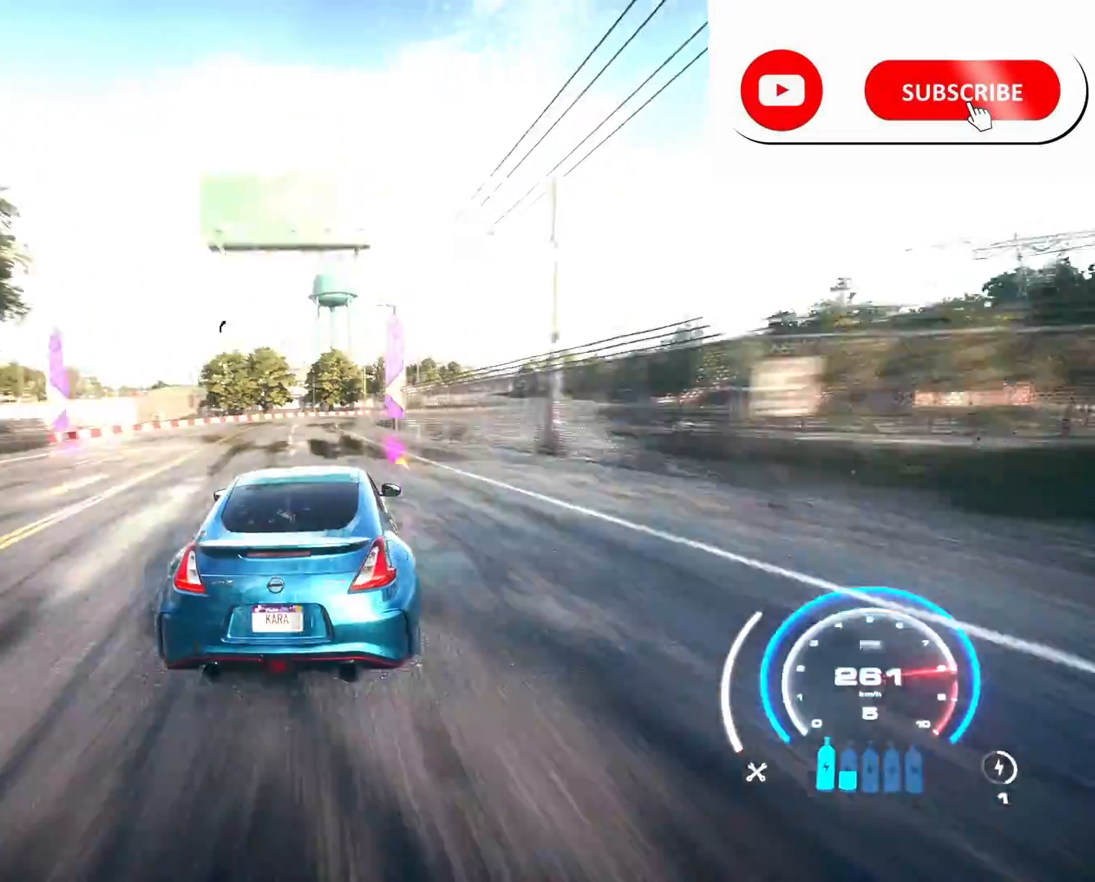
{"buttons": ["R2"], "left_stick": "right", "right_stick": "center", "events": [[83, "R1", "down"], [125, "R1", "up"]]}
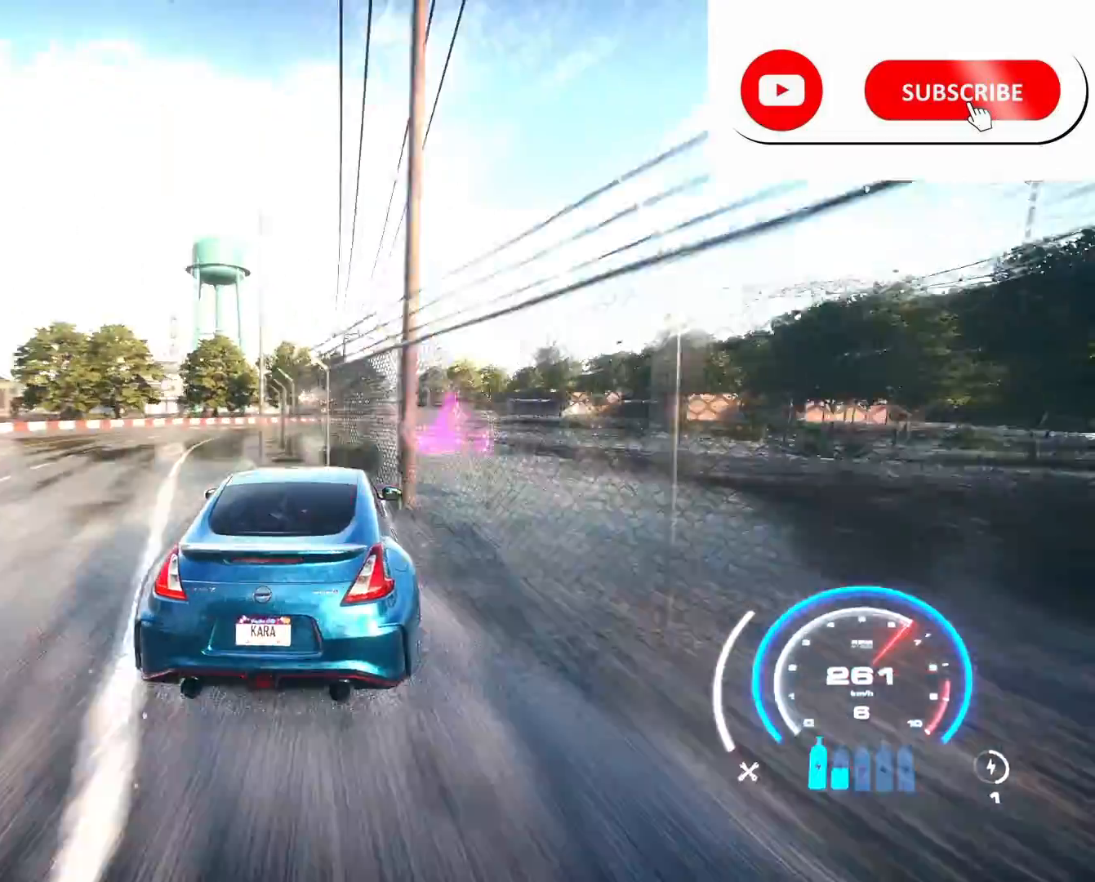
{"buttons": ["R2"], "left_stick": "right", "right_stick": "center", "events": []}
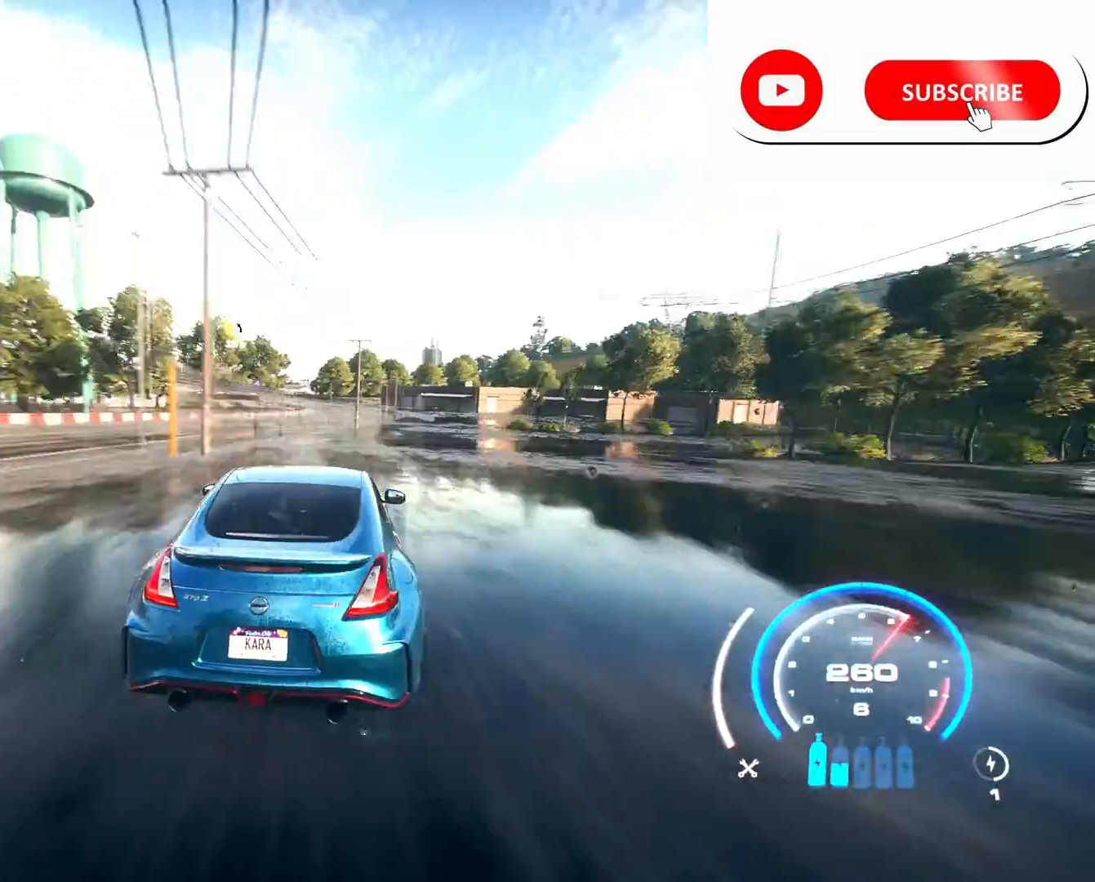
{"buttons": ["R2"], "left_stick": "left", "right_stick": "center", "events": [[250, "left_stick", "center"], [458, "left_stick", "left"]]}
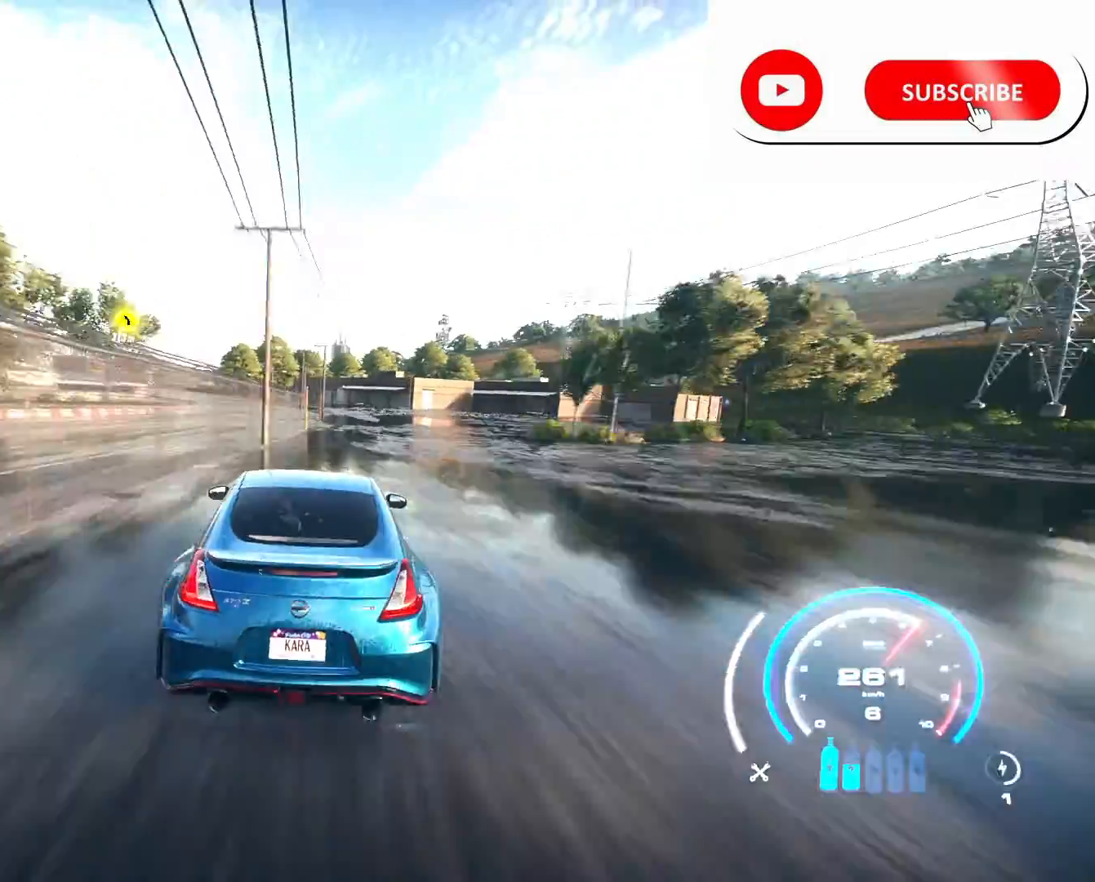
{"buttons": ["R2"], "left_stick": "left", "right_stick": "center", "events": []}
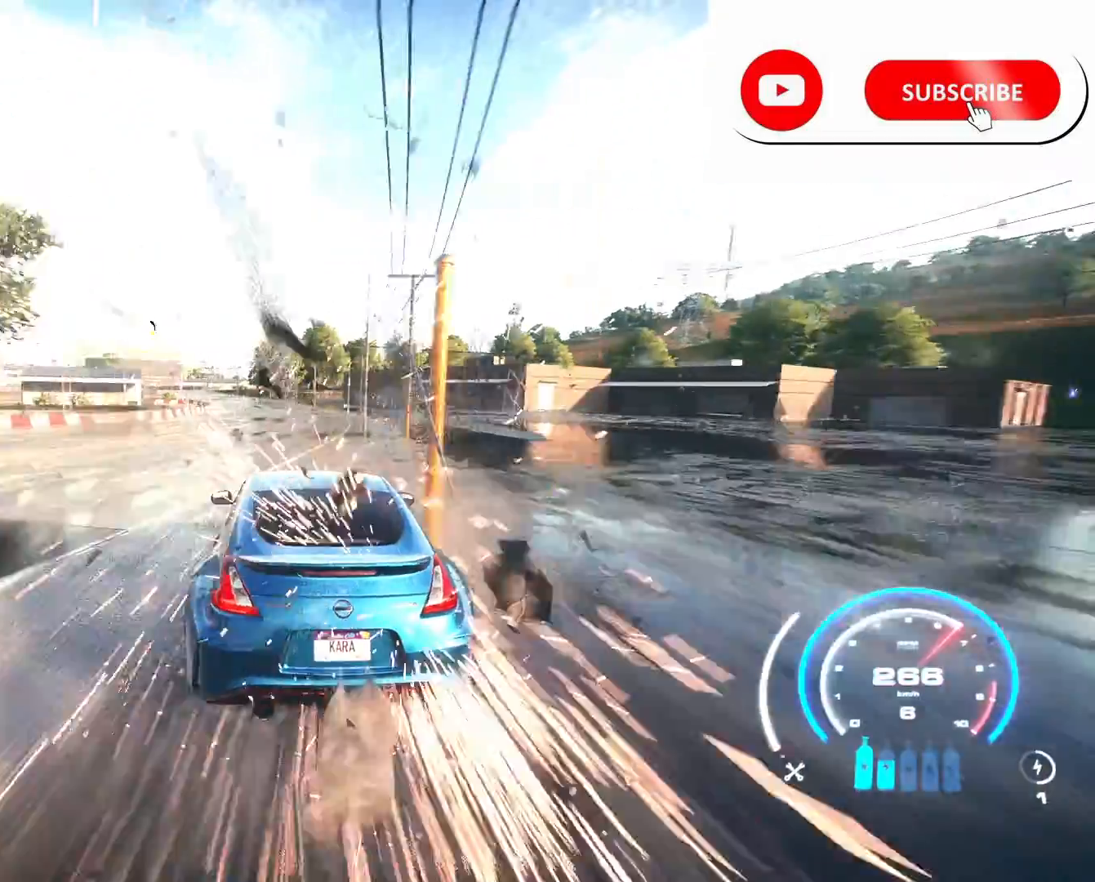
{"buttons": ["R2"], "left_stick": "left", "right_stick": "center", "events": []}
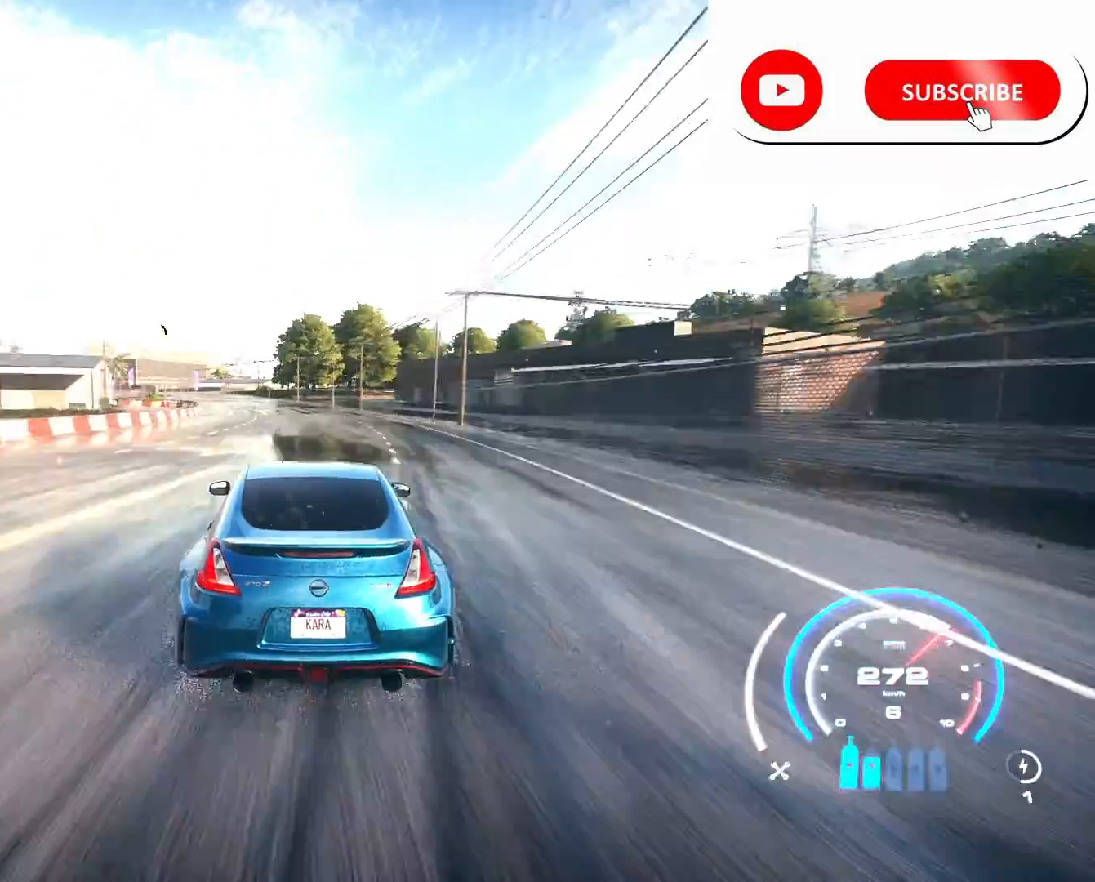
{"buttons": ["R2"], "left_stick": "left", "right_stick": "center", "events": []}
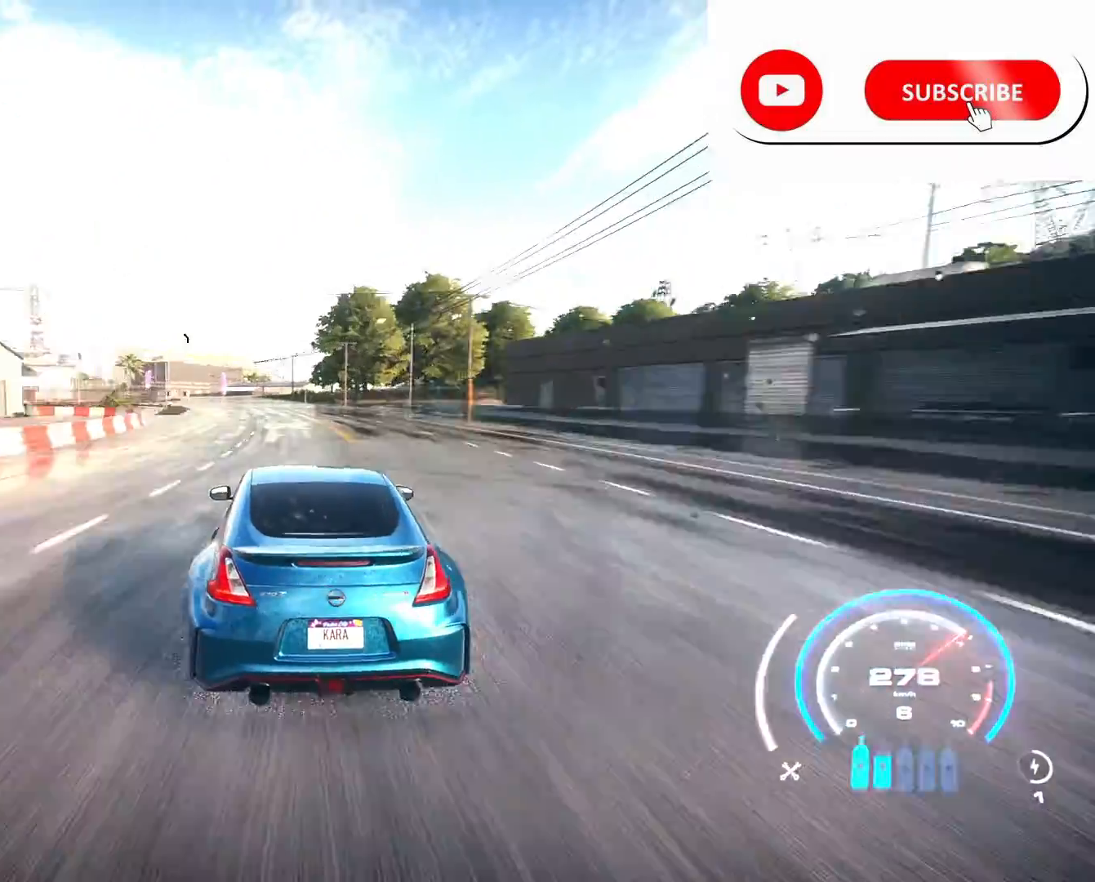
{"buttons": ["R2"], "left_stick": "left", "right_stick": "center", "events": []}
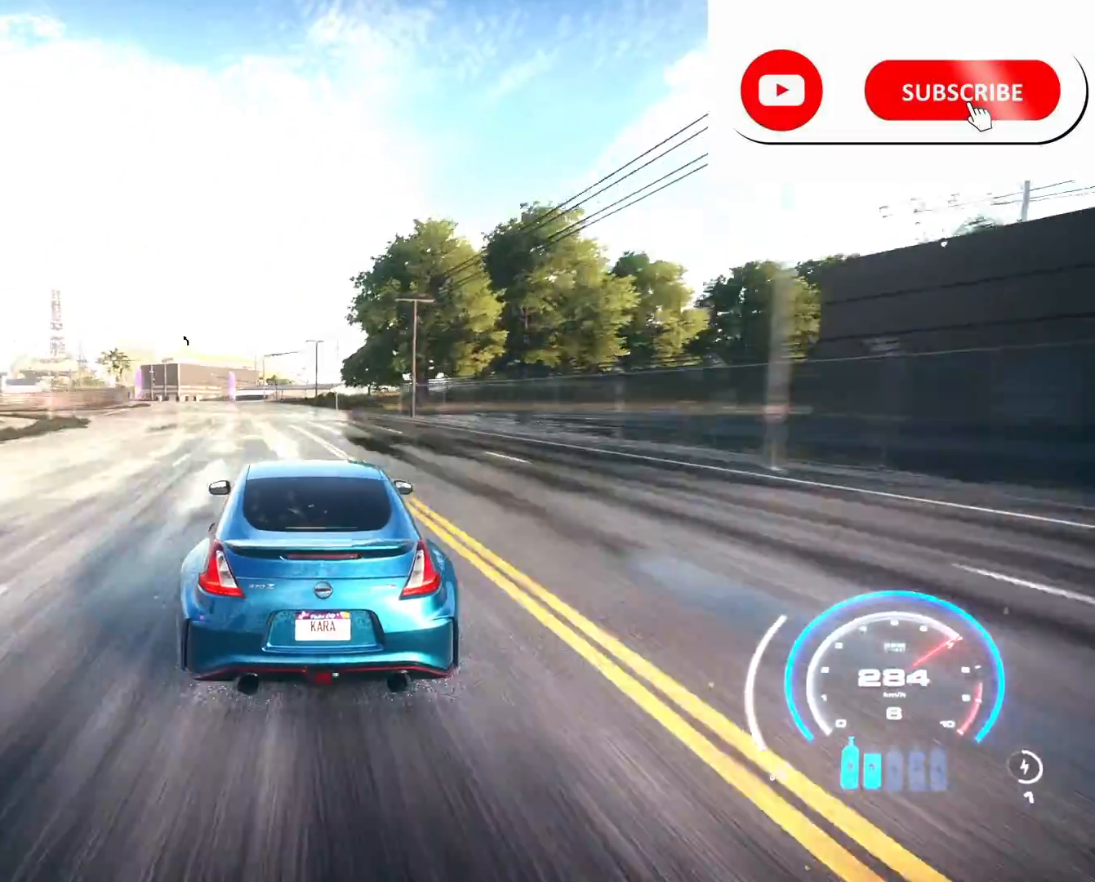
{"buttons": ["R2"], "left_stick": "left", "right_stick": "center", "events": []}
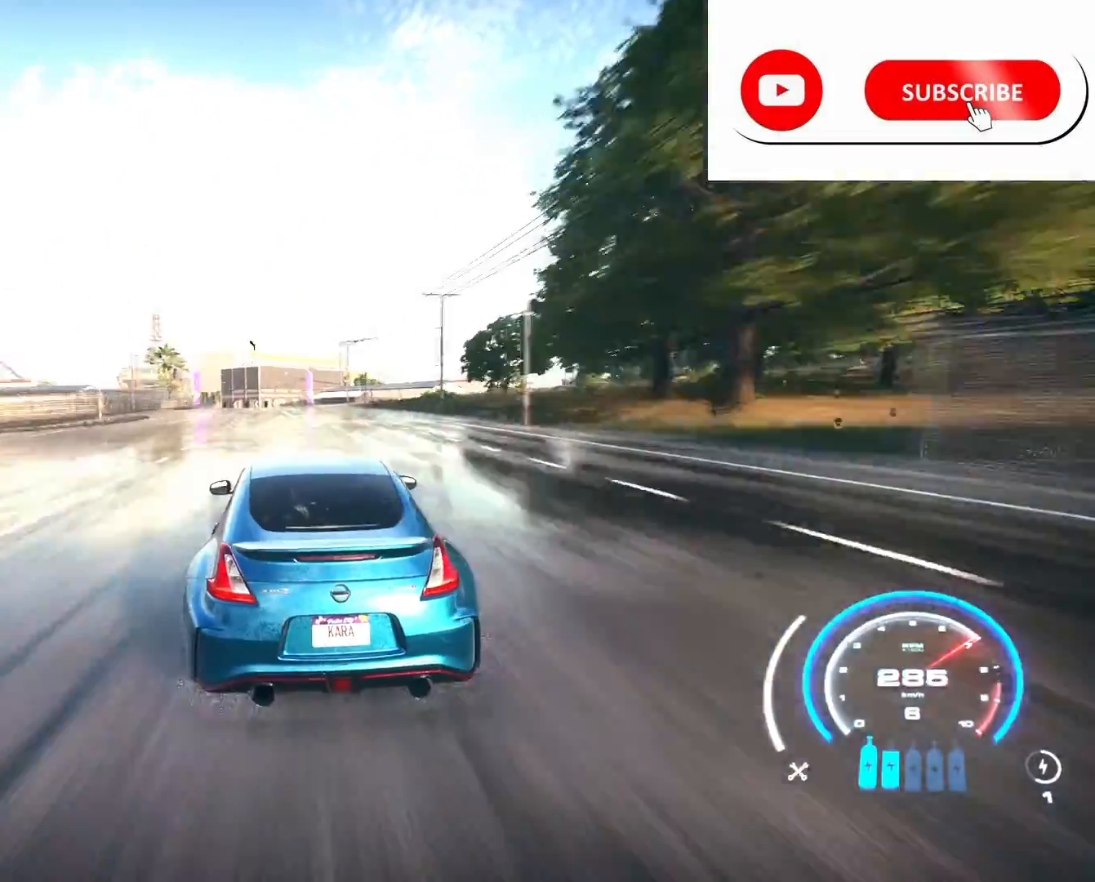
{"buttons": ["R2"], "left_stick": "center", "right_stick": "center", "events": [[166, "left_stick", "center"]]}
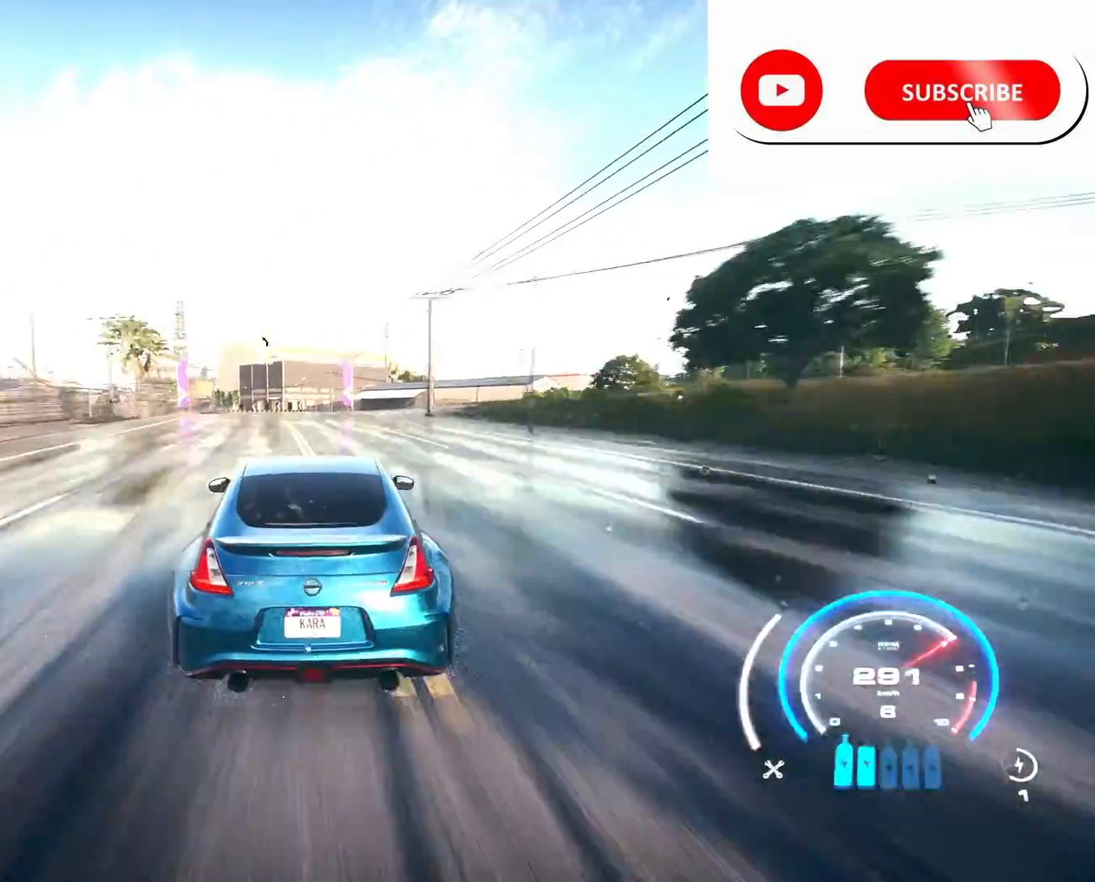
{"buttons": ["R2"], "left_stick": "left", "right_stick": "center", "events": [[83, "left_stick", "left"]]}
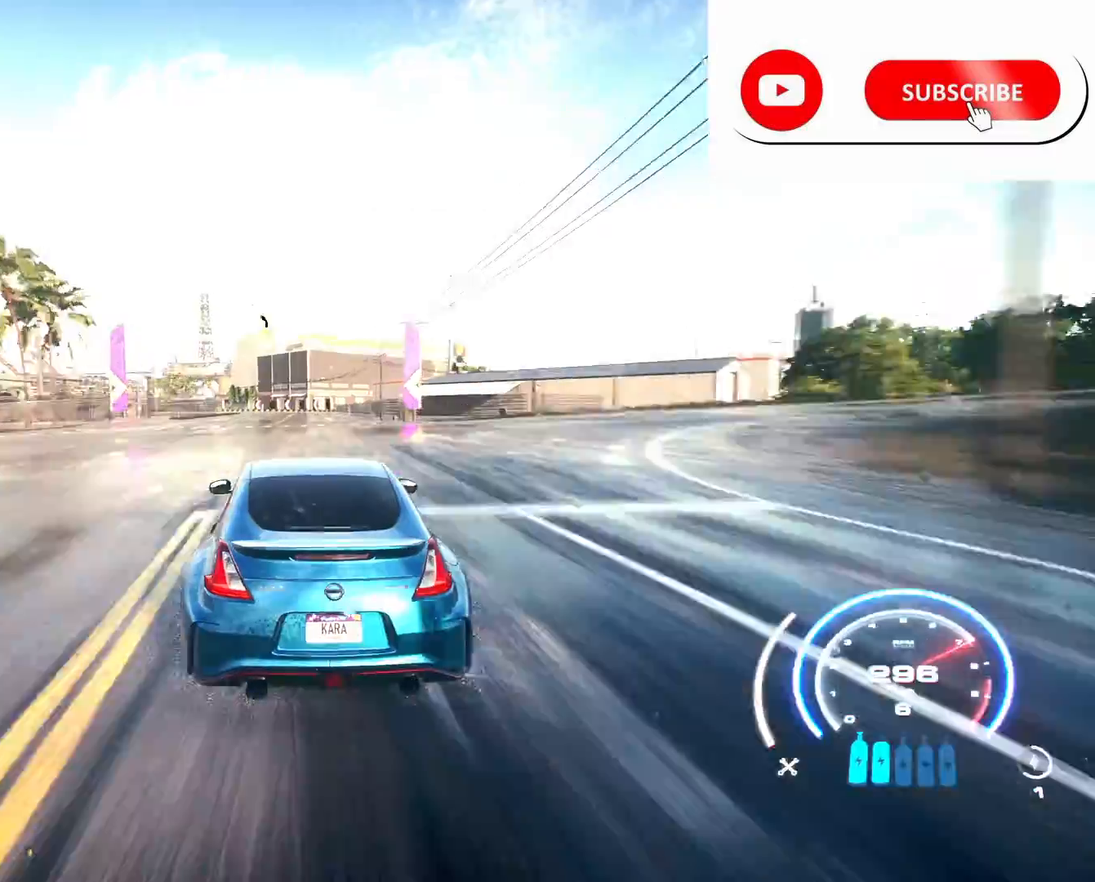
{"buttons": ["R2"], "left_stick": "left", "right_stick": "center", "events": []}
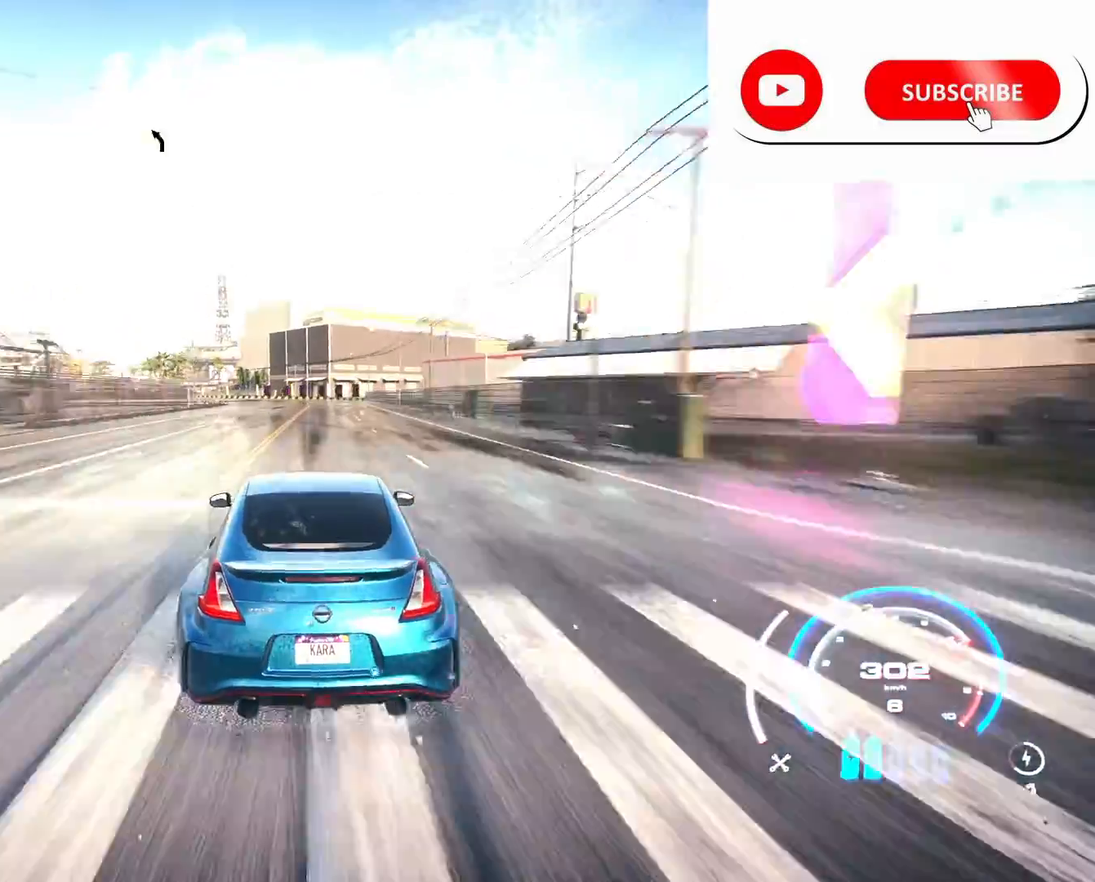
{"buttons": ["R2"], "left_stick": "left", "right_stick": "center", "events": [[83, "left_stick", "center"], [375, "left_stick", "left"]]}